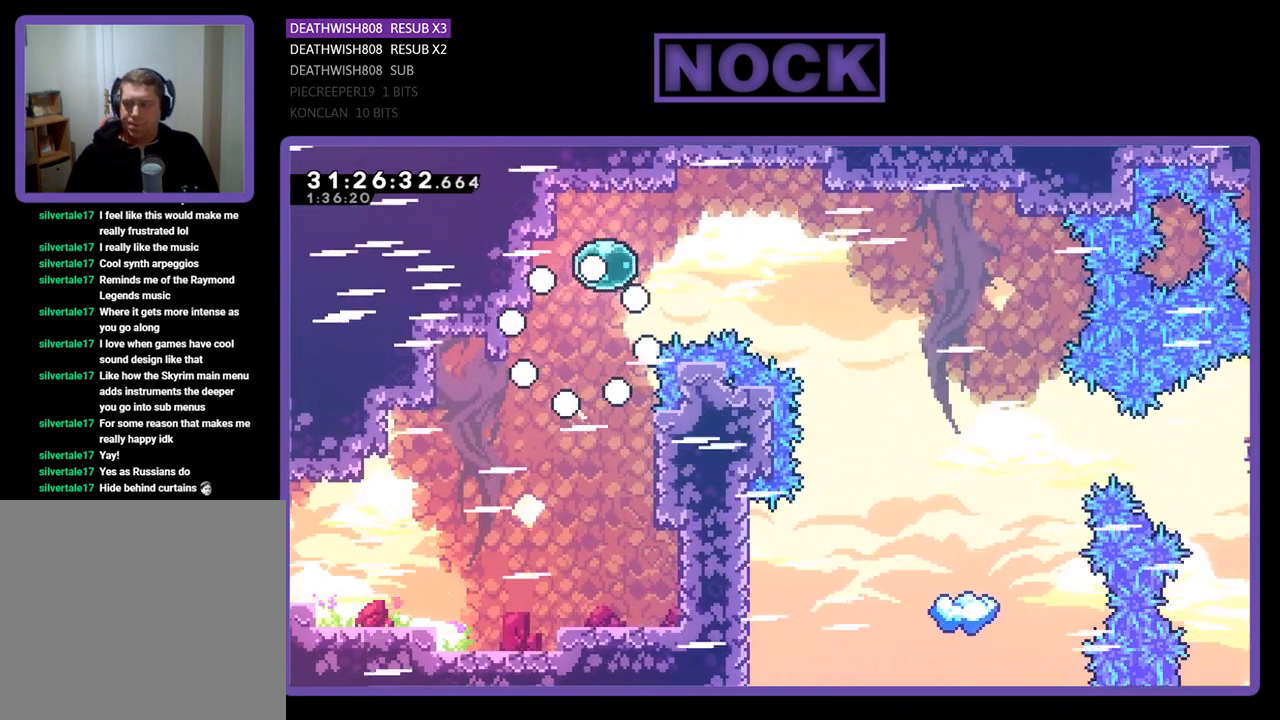
Gameplay with a controller (PlayStation layout); each line is a JSON object with the inputs held at the frame after it. "events" lists button and stick changes between this image and that frame as [ms after this image, input, new state], when the widget could be followed in between. Not read: right_stick.
{"buttons": ["R2"], "left_stick": "center", "events": [[67, "R2", "up"], [300, "R2", "down"]]}
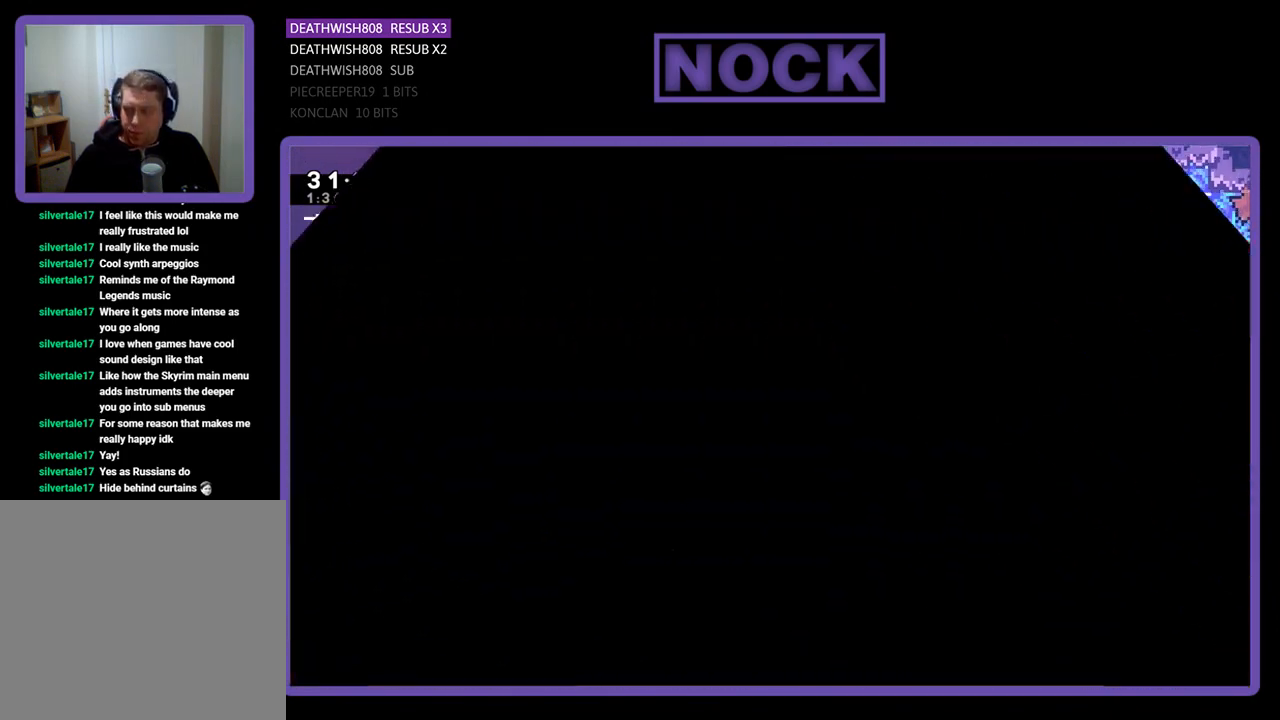
{"buttons": ["R2", "DPAD_RIGHT"], "left_stick": "center", "events": [[400, "DPAD_RIGHT", "down"]]}
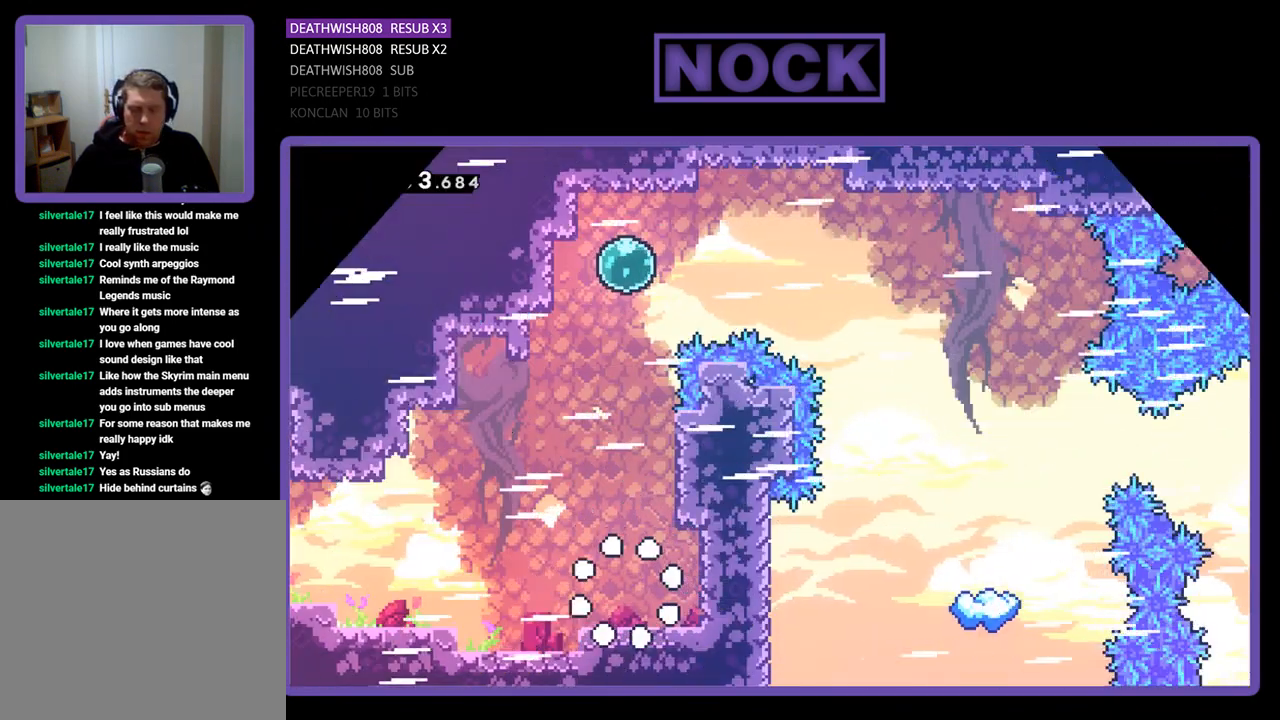
{"buttons": ["CROSS", "R2", "DPAD_UP", "DPAD_RIGHT"], "left_stick": "center", "events": [[67, "DPAD_UP", "down"], [100, "DPAD_RIGHT", "up"], [300, "CROSS", "down"], [433, "DPAD_RIGHT", "down"]]}
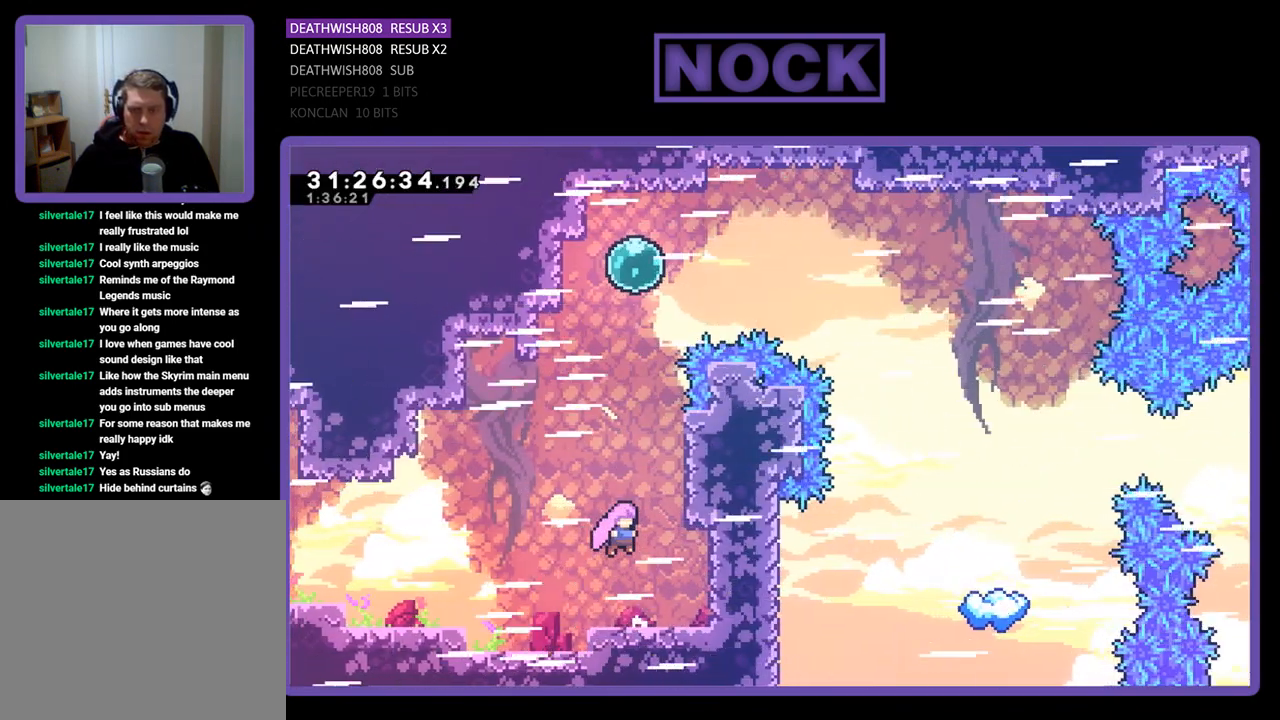
{"buttons": ["R2", "DPAD_UP", "DPAD_RIGHT"], "left_stick": "center", "events": [[33, "DPAD_UP", "up"], [100, "DPAD_UP", "down"], [400, "CROSS", "up"]]}
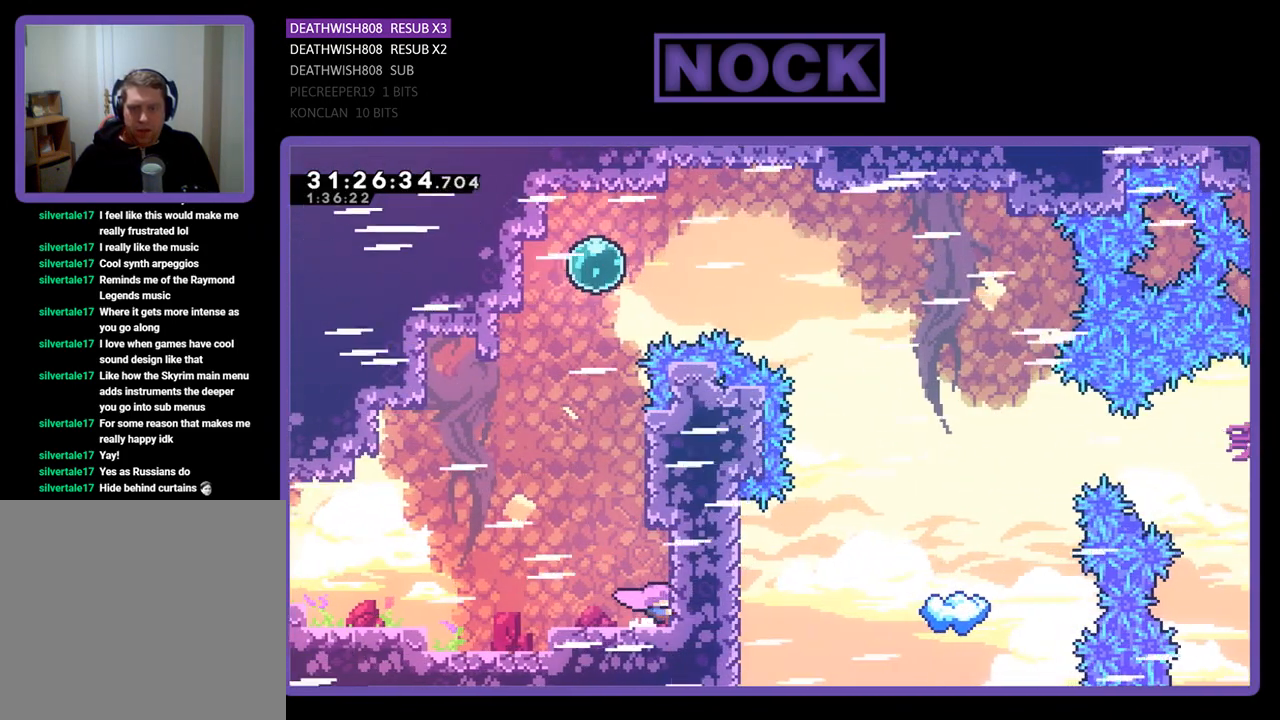
{"buttons": ["CROSS", "R2", "DPAD_UP", "DPAD_LEFT"], "left_stick": "center", "events": [[100, "DPAD_RIGHT", "up"], [233, "DPAD_UP", "up"], [333, "DPAD_LEFT", "down"], [500, "CROSS", "down"], [500, "DPAD_UP", "down"]]}
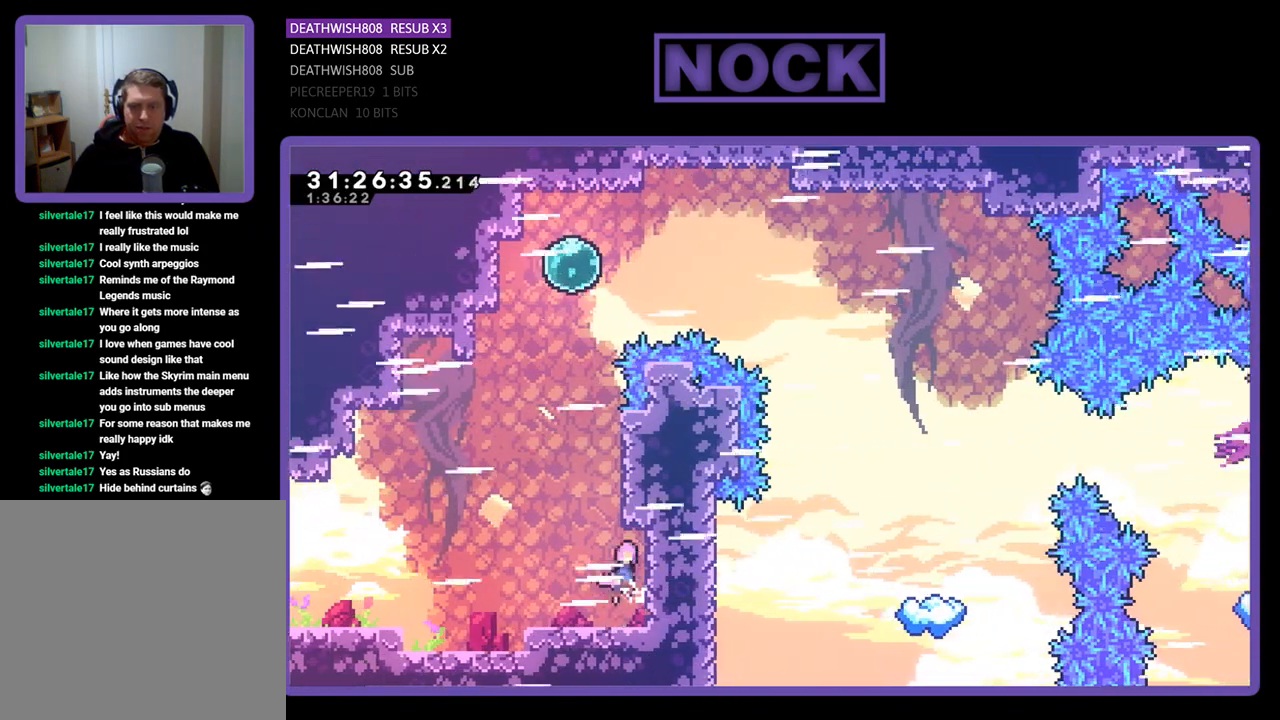
{"buttons": ["R2", "DPAD_UP", "DPAD_RIGHT"], "left_stick": "center", "events": [[33, "DPAD_LEFT", "up"], [267, "CROSS", "up"], [300, "DPAD_UP", "up"], [400, "DPAD_UP", "down"], [433, "DPAD_RIGHT", "down"]]}
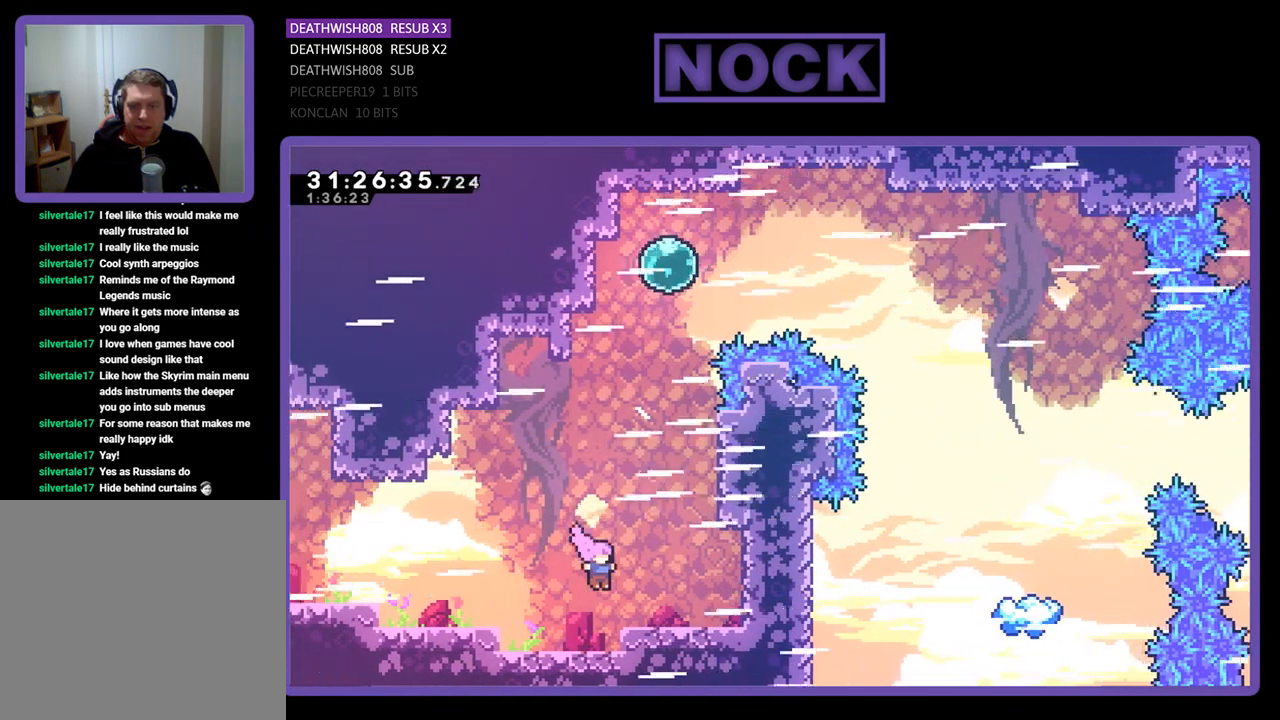
{"buttons": ["R2", "DPAD_UP", "DPAD_RIGHT"], "left_stick": "center", "events": [[233, "CROSS", "down"], [433, "CROSS", "up"]]}
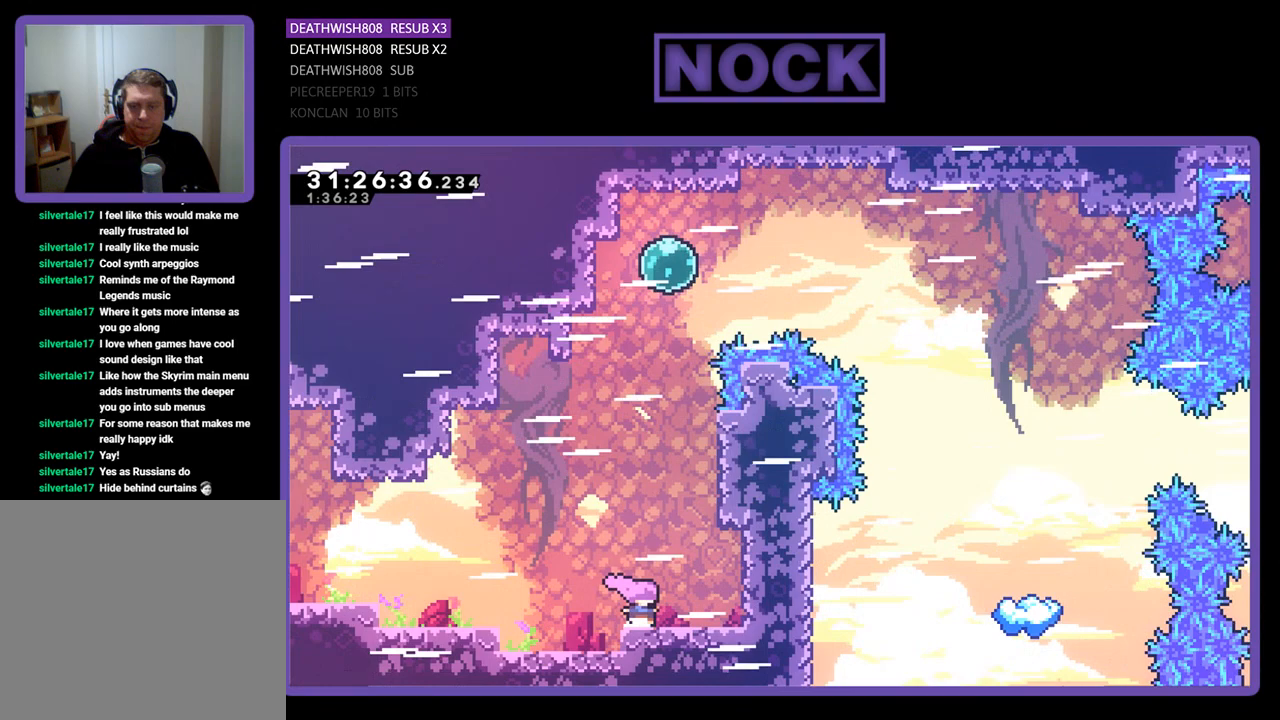
{"buttons": ["R2", "DPAD_UP"], "left_stick": "center", "events": [[33, "CIRCLE", "down"], [300, "DPAD_RIGHT", "up"], [333, "CIRCLE", "up"]]}
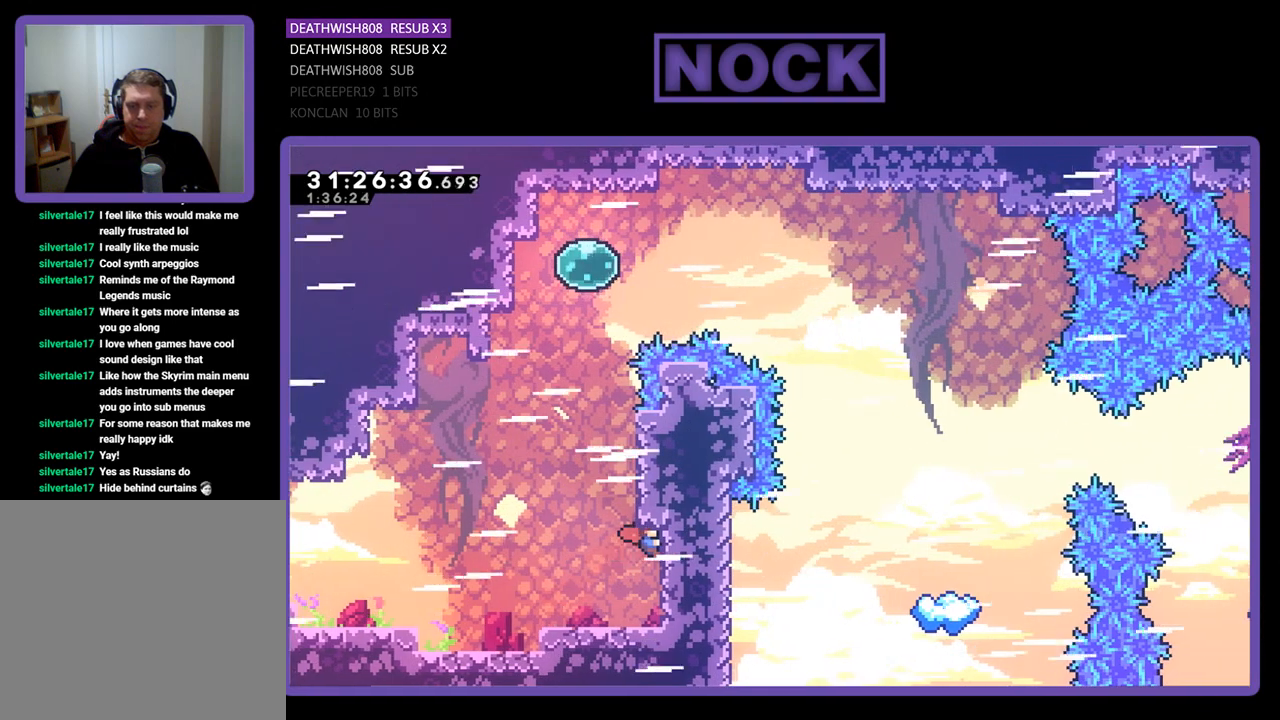
{"buttons": ["DPAD_LEFT"], "left_stick": "center", "events": [[100, "DPAD_UP", "up"], [233, "DPAD_LEFT", "down"], [367, "R2", "up"]]}
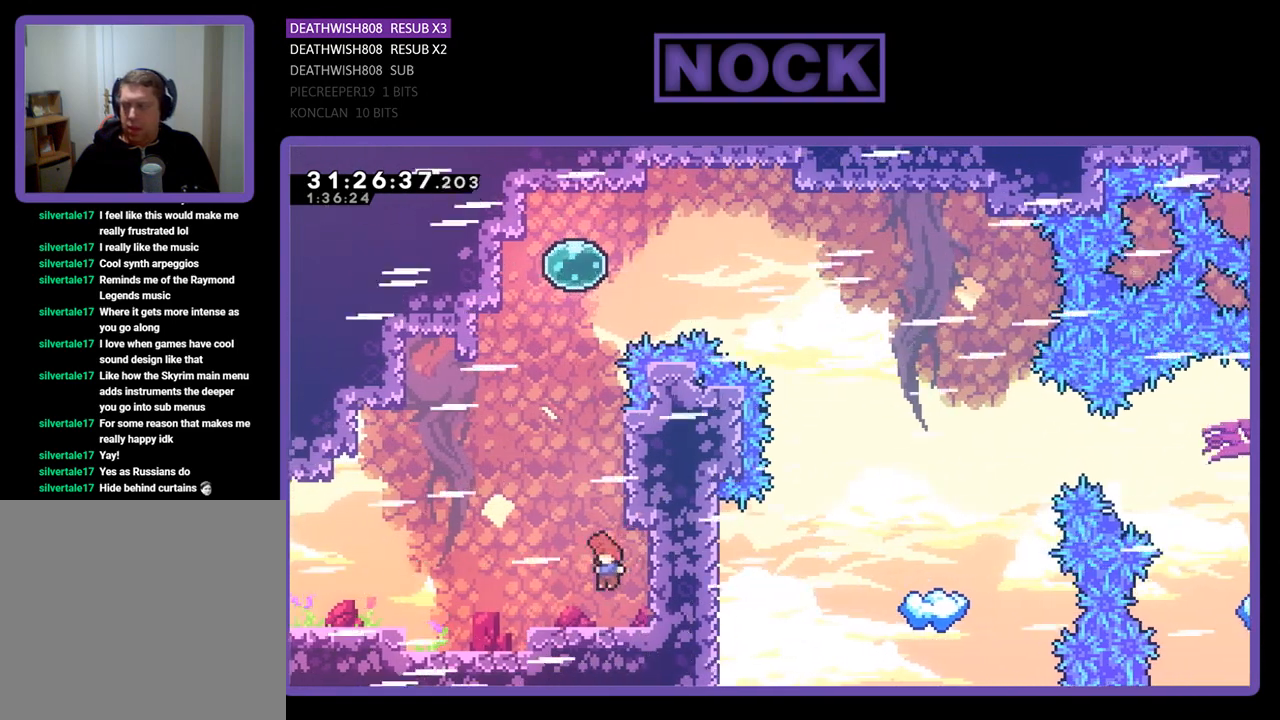
{"buttons": ["CROSS", "R2", "DPAD_UP", "DPAD_RIGHT"], "left_stick": "center", "events": [[67, "DPAD_LEFT", "up"], [67, "R2", "down"], [200, "CROSS", "down"], [200, "DPAD_RIGHT", "down"], [200, "DPAD_UP", "down"]]}
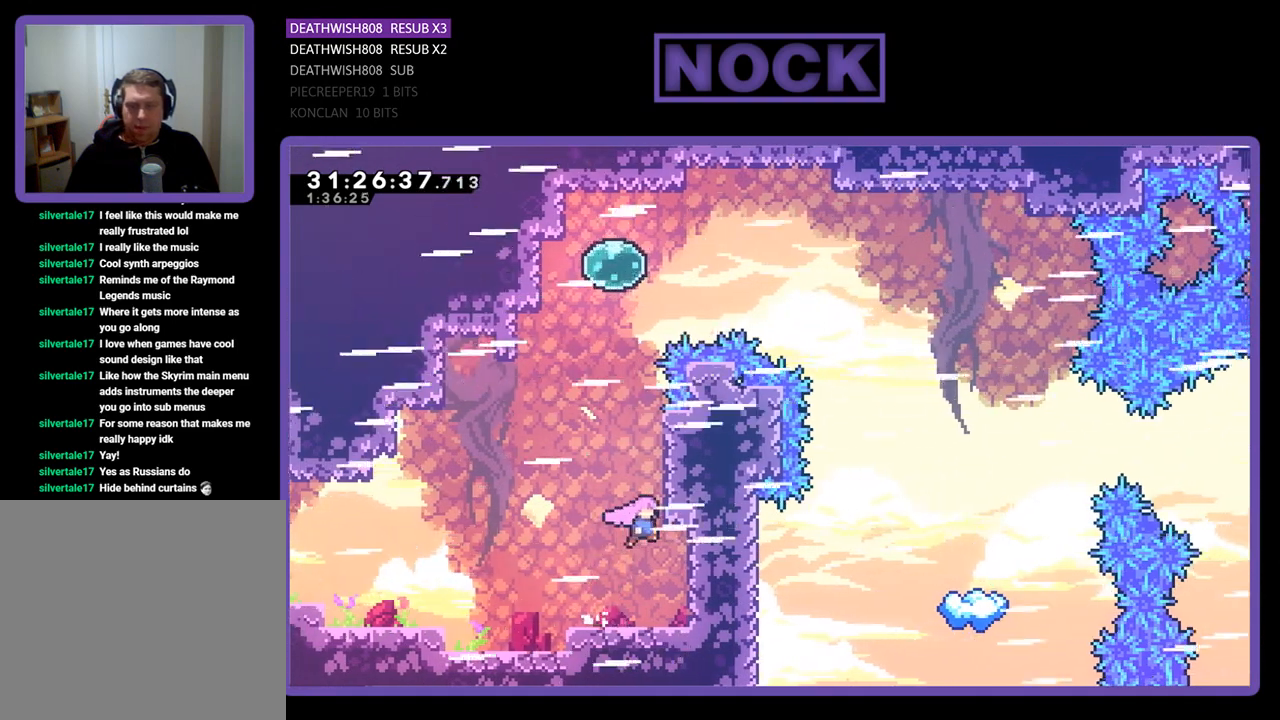
{"buttons": ["R2", "DPAD_UP"], "left_stick": "center", "events": [[267, "CROSS", "up"], [333, "DPAD_RIGHT", "up"]]}
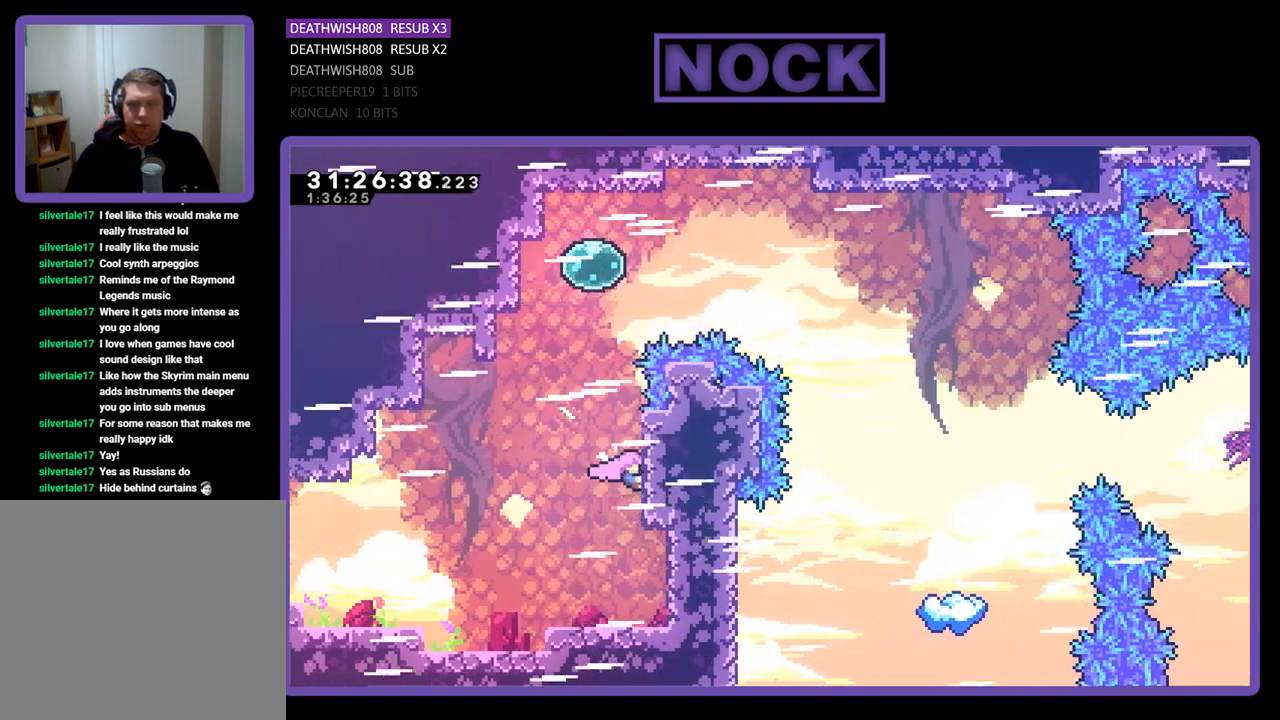
{"buttons": ["CIRCLE", "R2", "DPAD_UP", "DPAD_RIGHT"], "left_stick": "center", "events": [[167, "CROSS", "down"], [367, "CROSS", "up"], [467, "CIRCLE", "down"], [467, "DPAD_RIGHT", "down"]]}
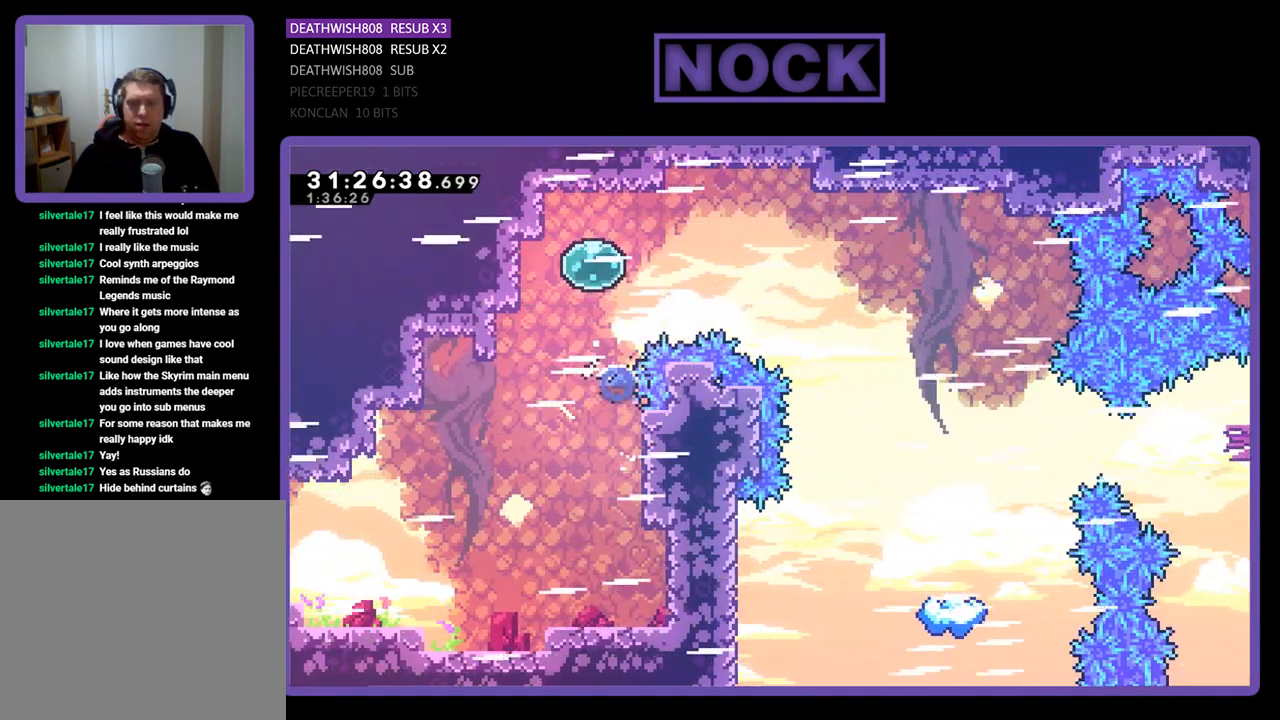
{"buttons": ["R2", "DPAD_UP", "DPAD_LEFT"], "left_stick": "center", "events": [[33, "DPAD_RIGHT", "up"], [100, "DPAD_LEFT", "down"], [233, "DPAD_LEFT", "up"], [267, "CIRCLE", "up"], [433, "DPAD_LEFT", "down"]]}
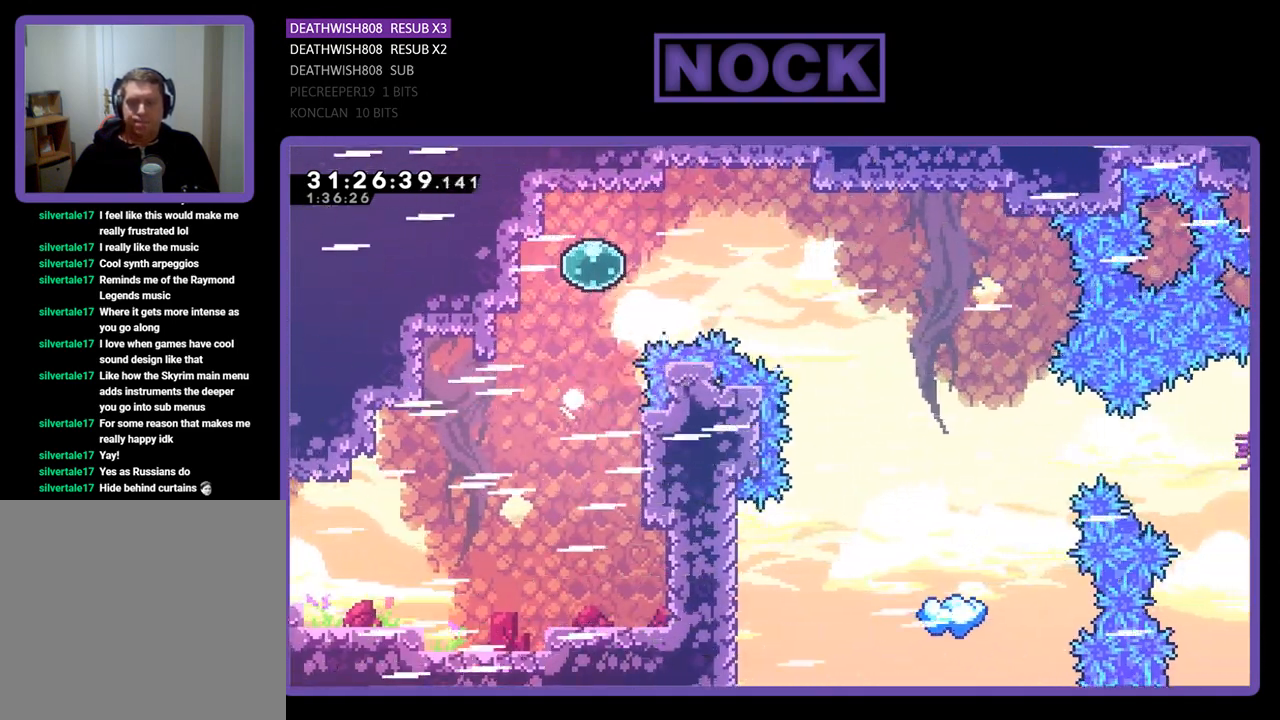
{"buttons": [], "left_stick": "center", "events": [[33, "DPAD_LEFT", "up"], [67, "DPAD_UP", "up"], [133, "R2", "up"]]}
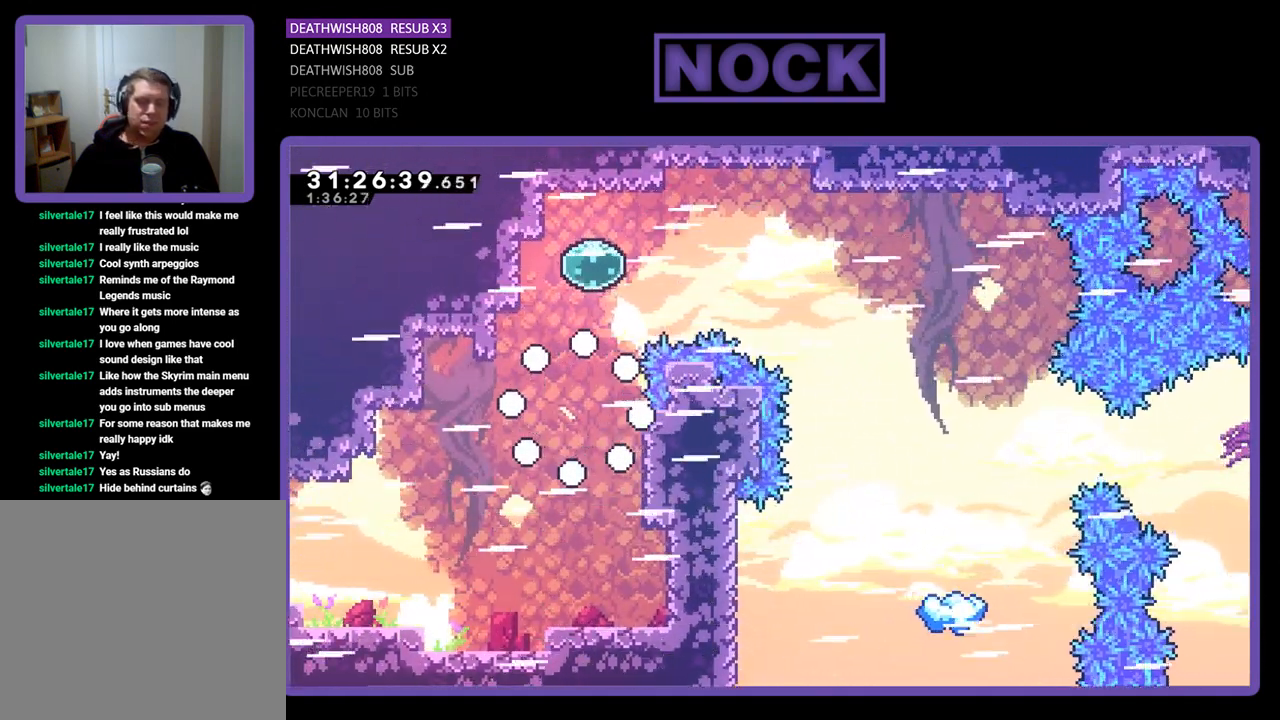
{"buttons": ["R2"], "left_stick": "center", "events": [[367, "R2", "down"]]}
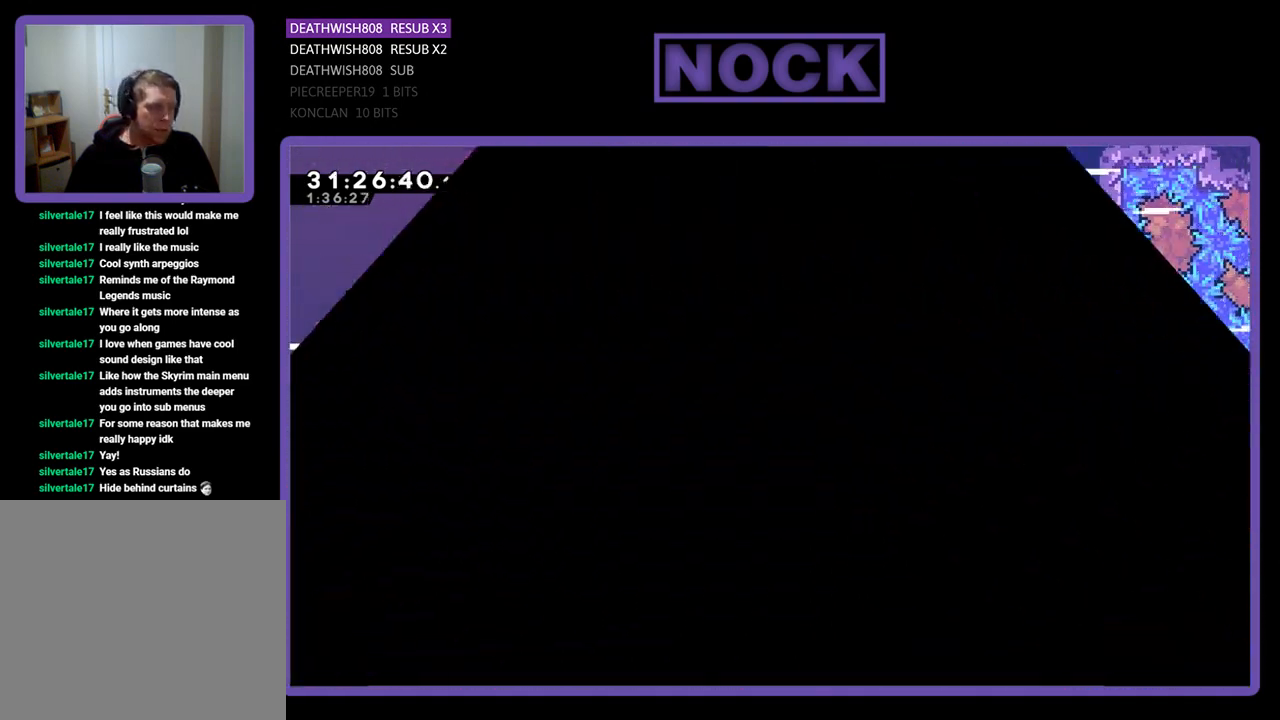
{"buttons": ["R2"], "left_stick": "center", "events": []}
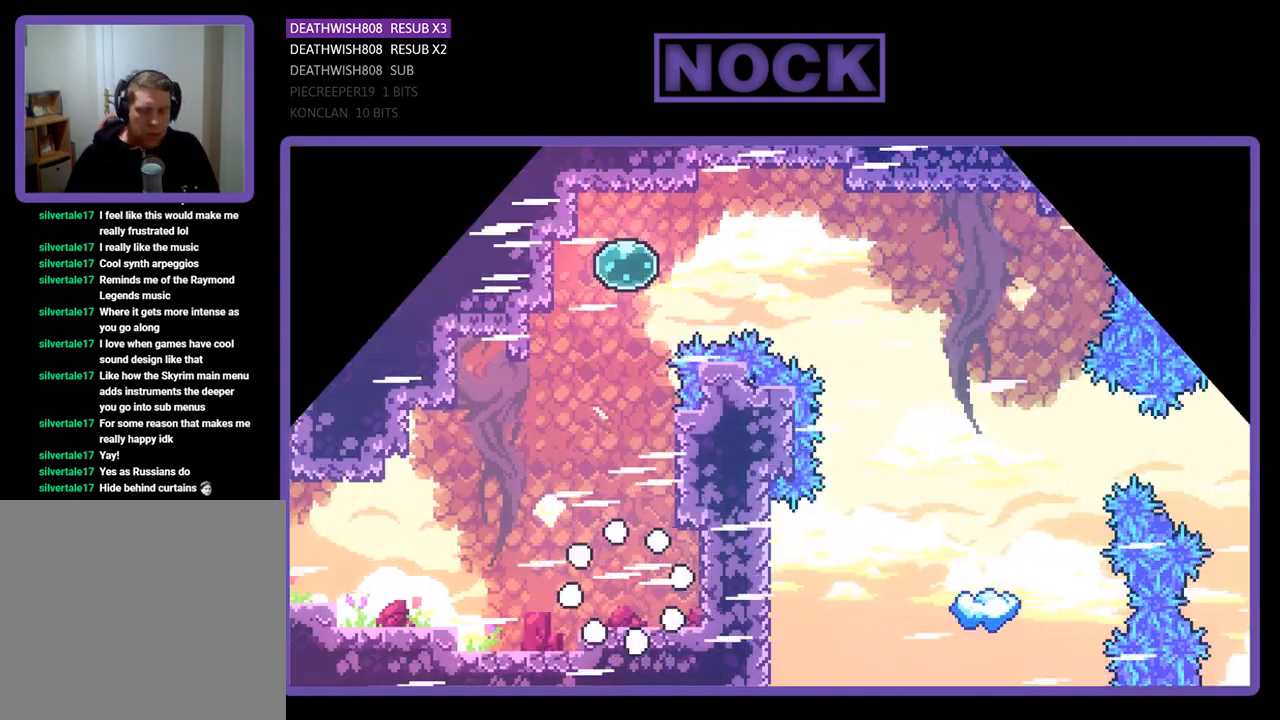
{"buttons": ["CROSS", "R2", "DPAD_UP"], "left_stick": "center", "events": [[33, "DPAD_RIGHT", "down"], [200, "DPAD_RIGHT", "up"], [200, "DPAD_UP", "down"], [233, "DPAD_UP", "up"], [467, "CROSS", "down"], [500, "DPAD_UP", "down"]]}
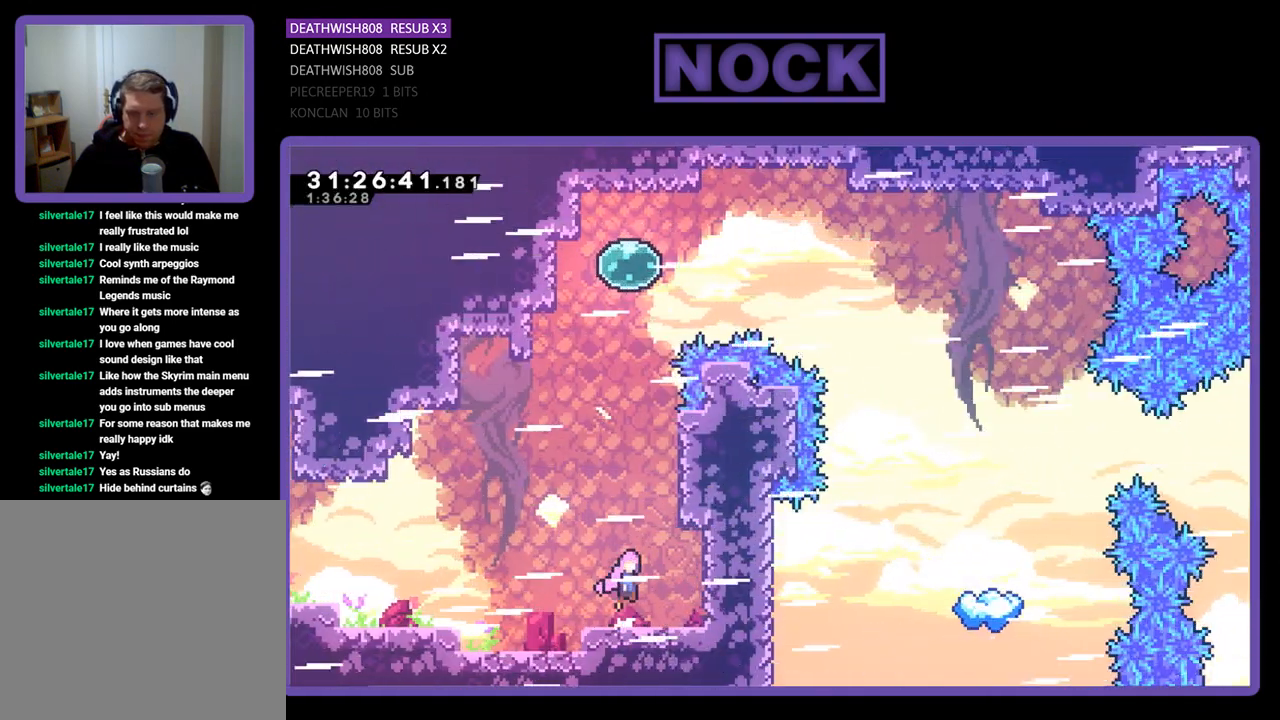
{"buttons": ["R2", "DPAD_RIGHT"], "left_stick": "center", "events": [[133, "CROSS", "up"], [233, "CIRCLE", "down"], [333, "DPAD_RIGHT", "down"], [433, "CIRCLE", "up"], [467, "DPAD_UP", "up"]]}
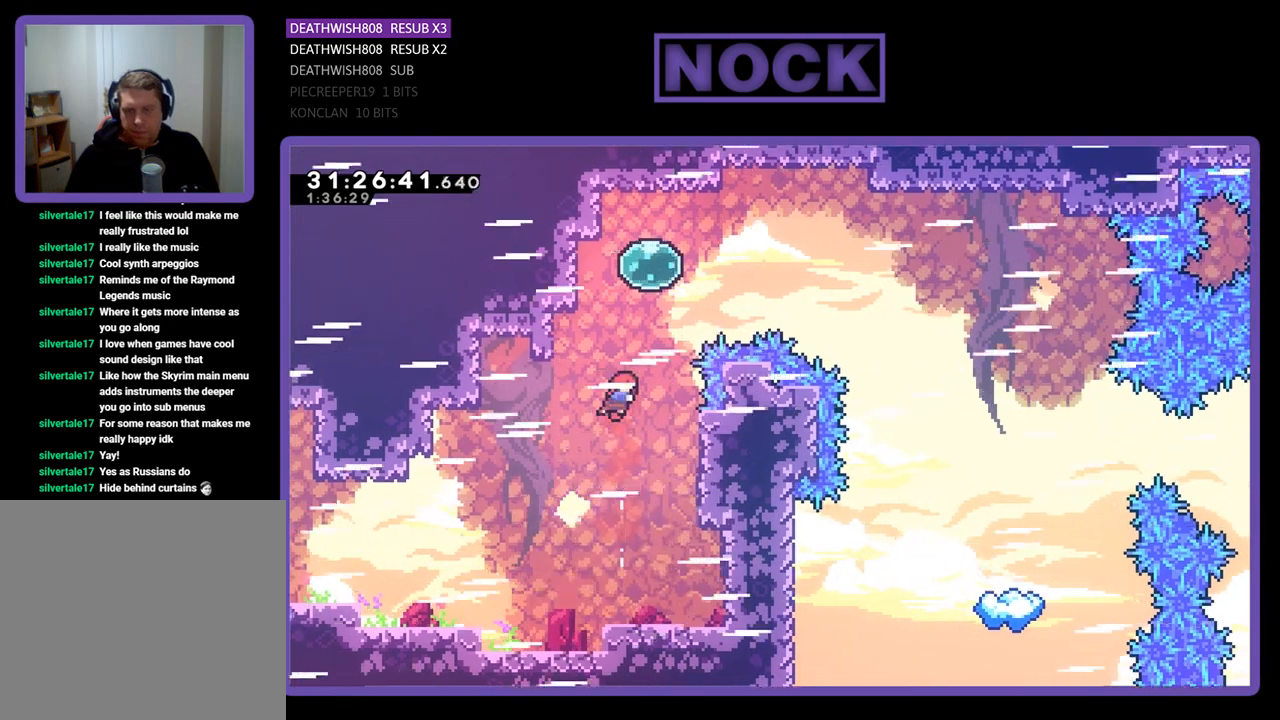
{"buttons": ["R2", "DPAD_RIGHT"], "left_stick": "center", "events": []}
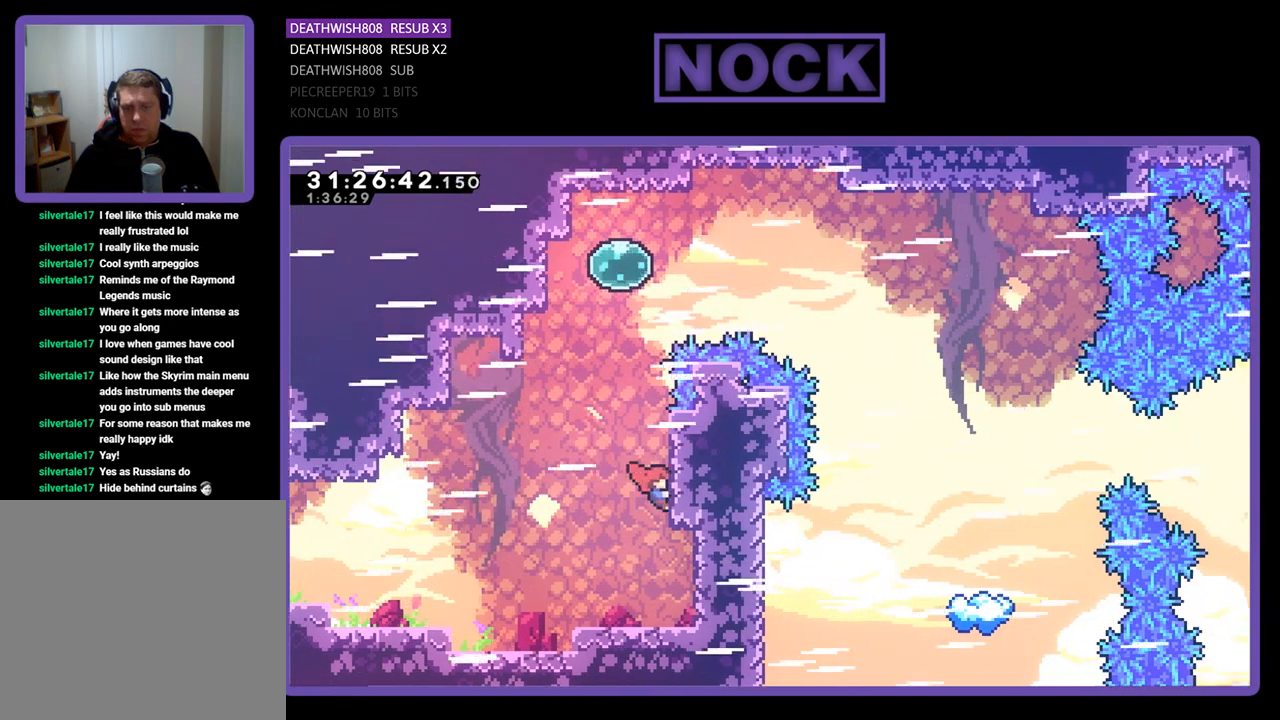
{"buttons": ["R2", "DPAD_UP"], "left_stick": "center", "events": [[133, "DPAD_UP", "down"], [200, "DPAD_RIGHT", "up"]]}
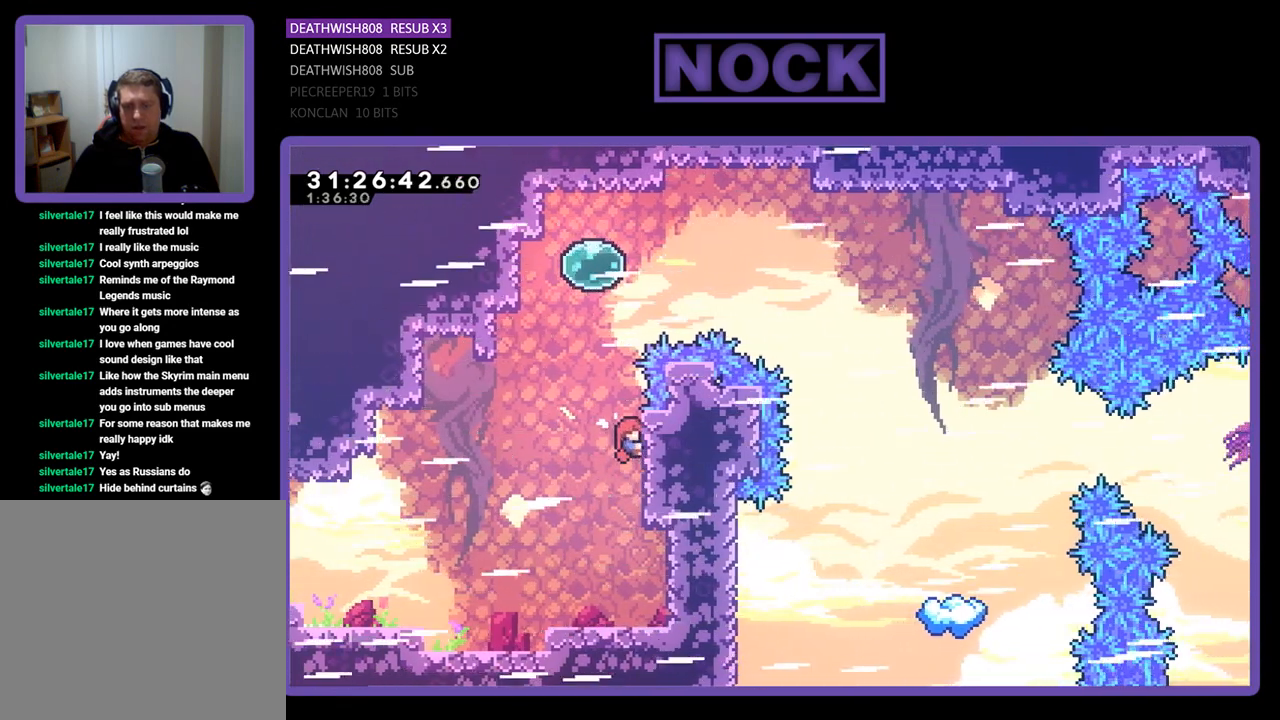
{"buttons": ["CIRCLE", "R2", "DPAD_UP", "DPAD_RIGHT"], "left_stick": "center", "events": [[167, "CROSS", "down"], [367, "CROSS", "up"], [367, "DPAD_RIGHT", "down"], [433, "CIRCLE", "down"]]}
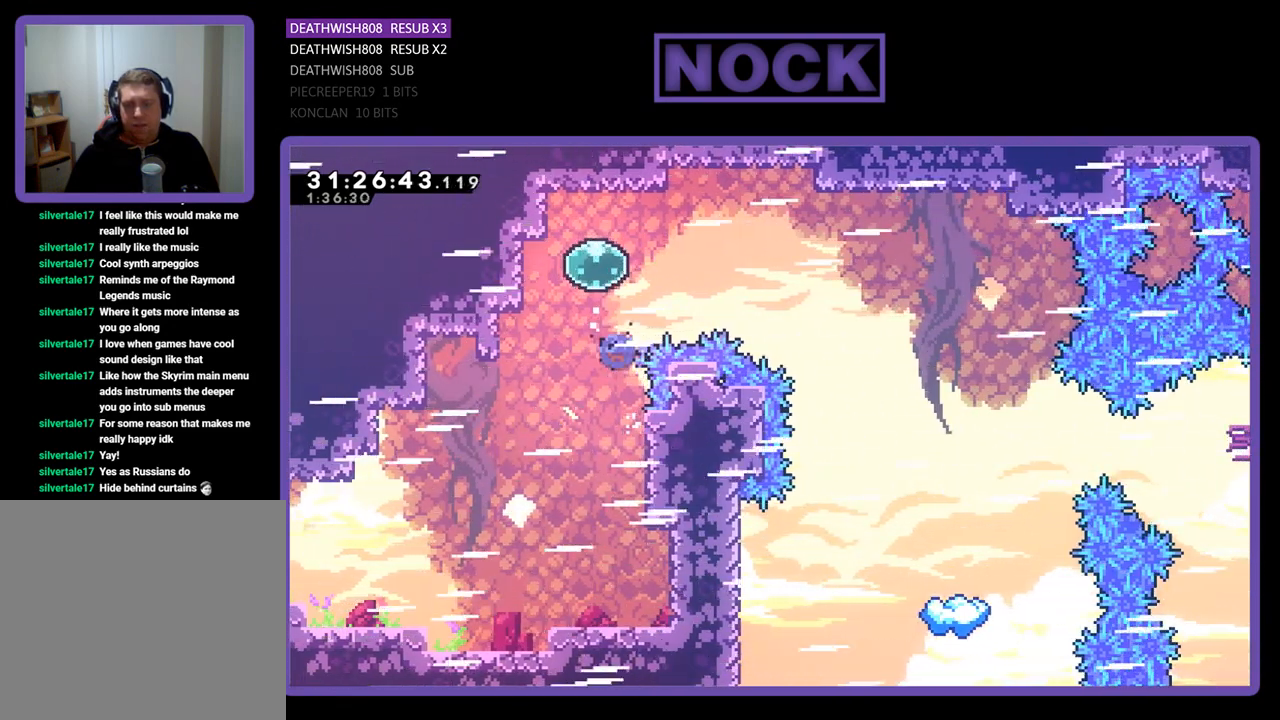
{"buttons": ["R2", "DPAD_UP", "DPAD_LEFT"], "left_stick": "center", "events": [[67, "DPAD_RIGHT", "up"], [167, "DPAD_LEFT", "down"], [300, "CIRCLE", "up"], [300, "DPAD_LEFT", "up"], [467, "DPAD_LEFT", "down"]]}
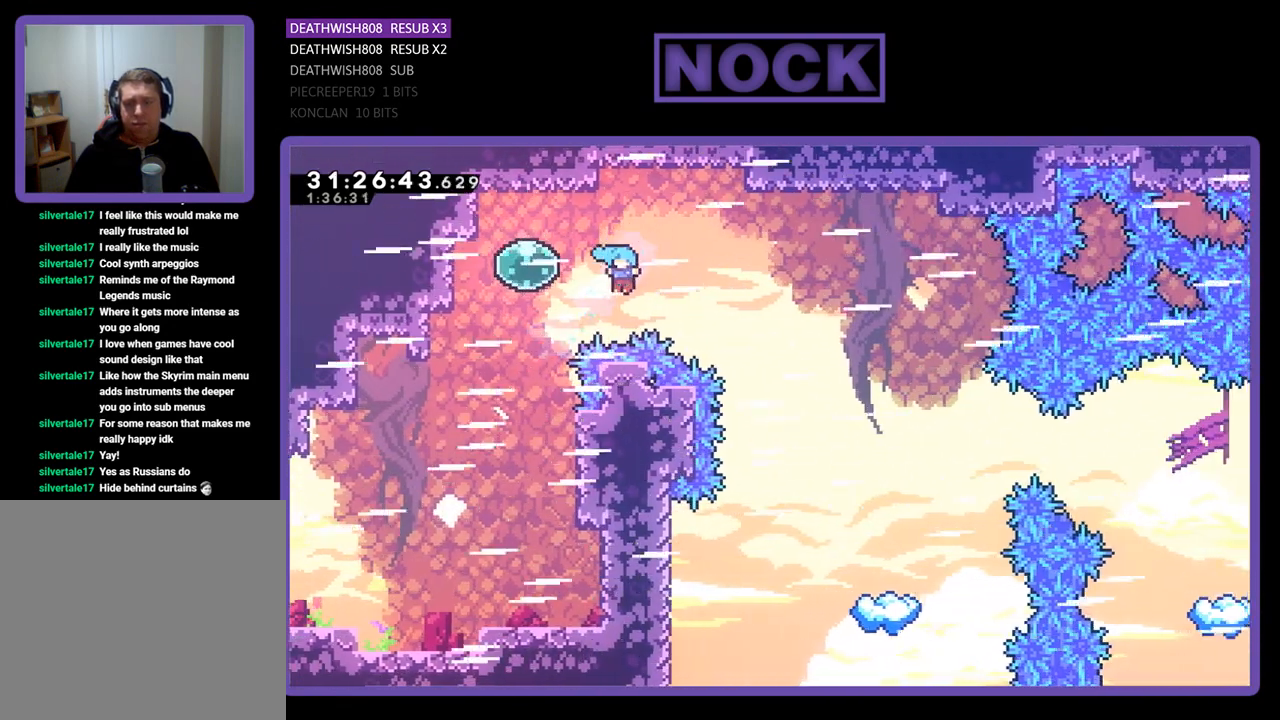
{"buttons": ["CROSS", "CIRCLE", "R2", "DPAD_UP"], "left_stick": "center", "events": [[133, "CIRCLE", "down"], [333, "CROSS", "down"], [400, "DPAD_LEFT", "up"]]}
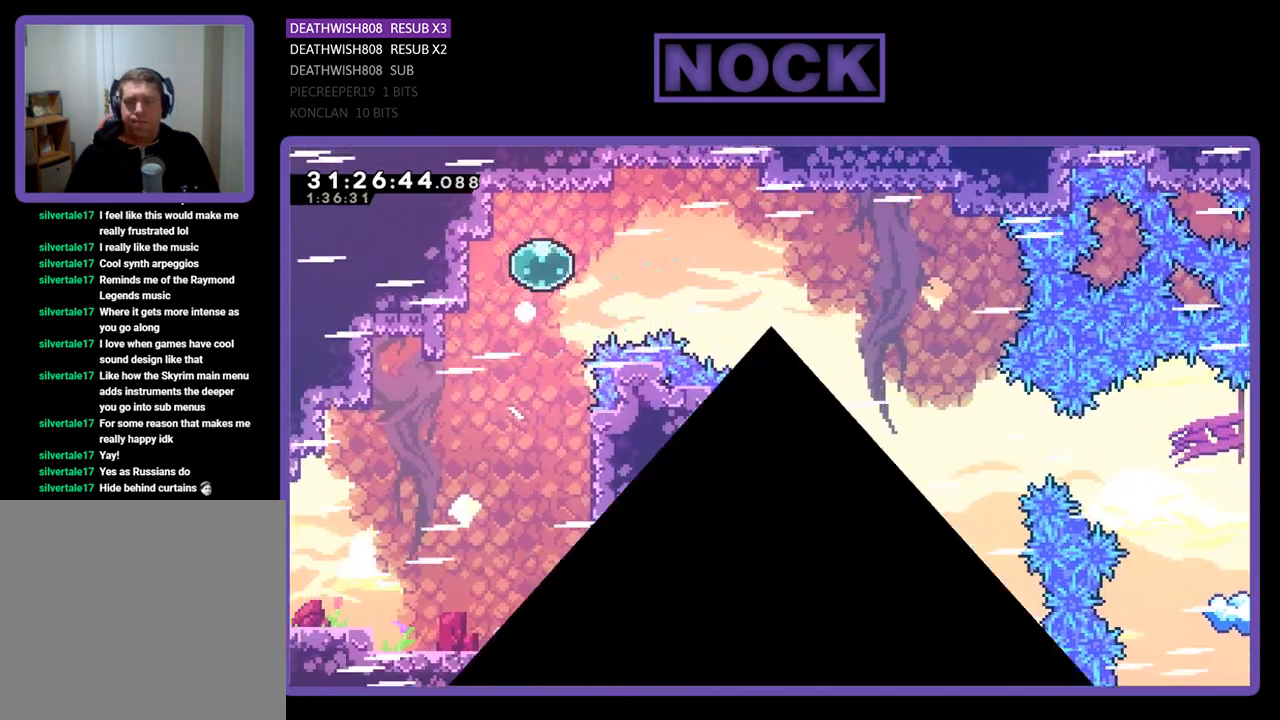
{"buttons": [], "left_stick": "center", "events": [[33, "DPAD_UP", "up"], [33, "R2", "up"], [67, "CIRCLE", "up"], [67, "CROSS", "up"]]}
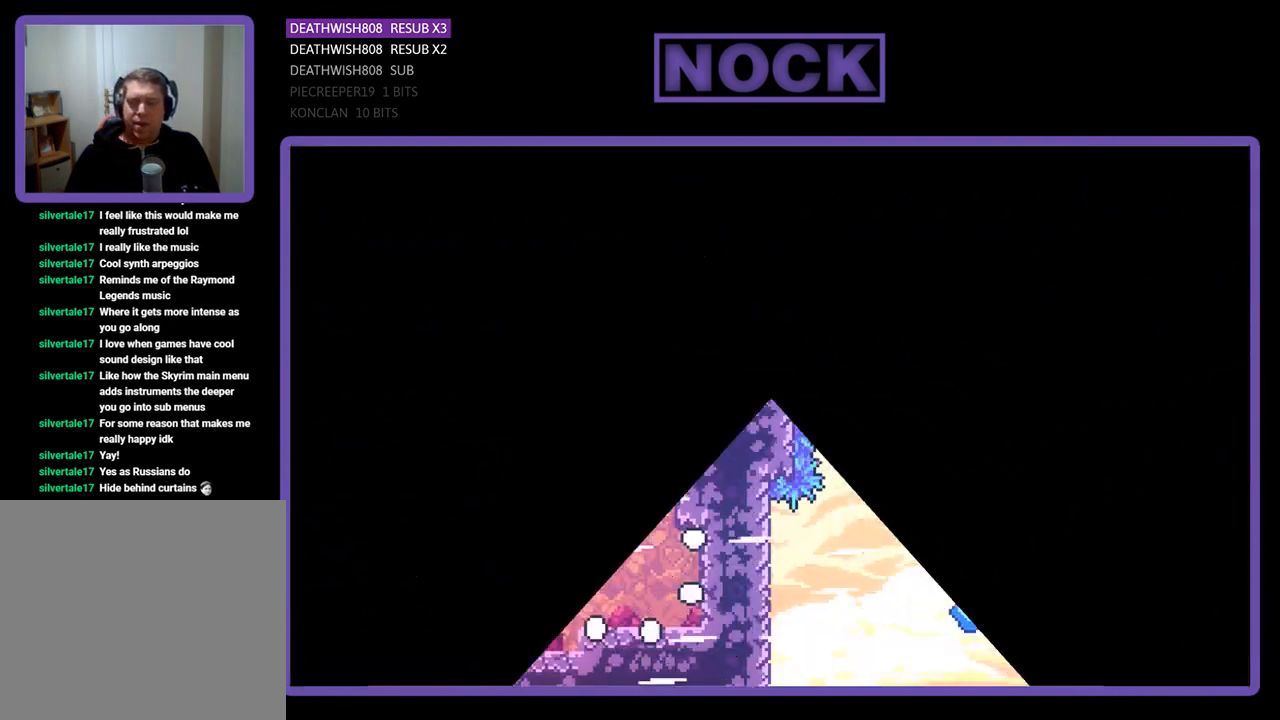
{"buttons": ["R2"], "left_stick": "center", "events": [[100, "R2", "down"]]}
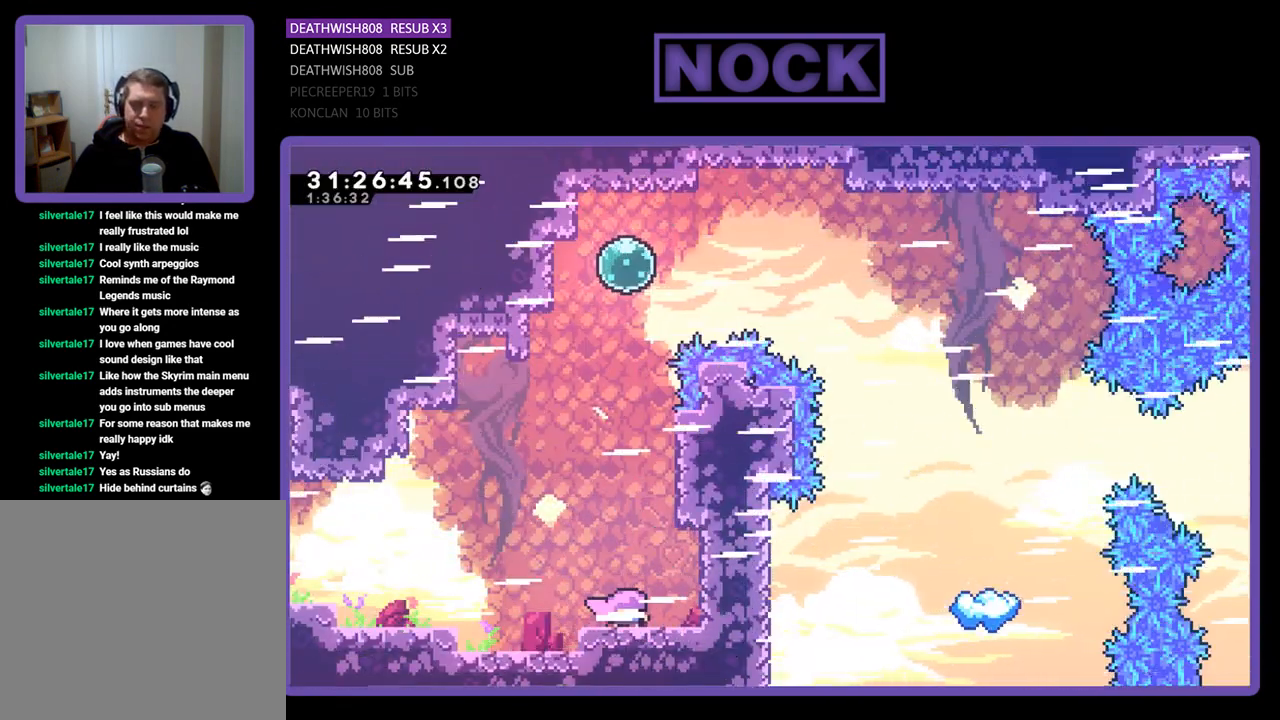
{"buttons": ["CROSS", "R2", "DPAD_UP", "DPAD_RIGHT"], "left_stick": "center", "events": [[300, "CROSS", "down"], [300, "DPAD_UP", "down"], [433, "DPAD_RIGHT", "down"]]}
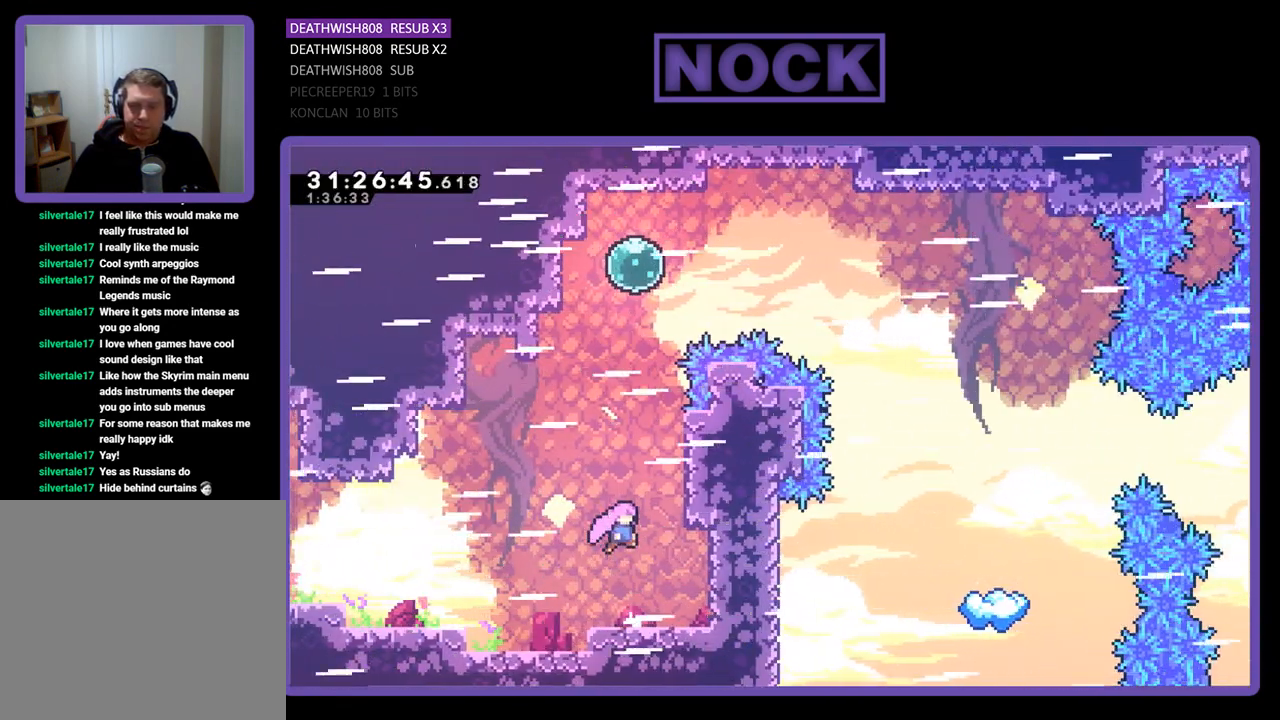
{"buttons": ["CIRCLE", "R2", "DPAD_UP", "DPAD_RIGHT"], "left_stick": "center", "events": [[233, "CIRCLE", "down"], [233, "DPAD_RIGHT", "up"], [433, "DPAD_RIGHT", "down"], [500, "CROSS", "up"]]}
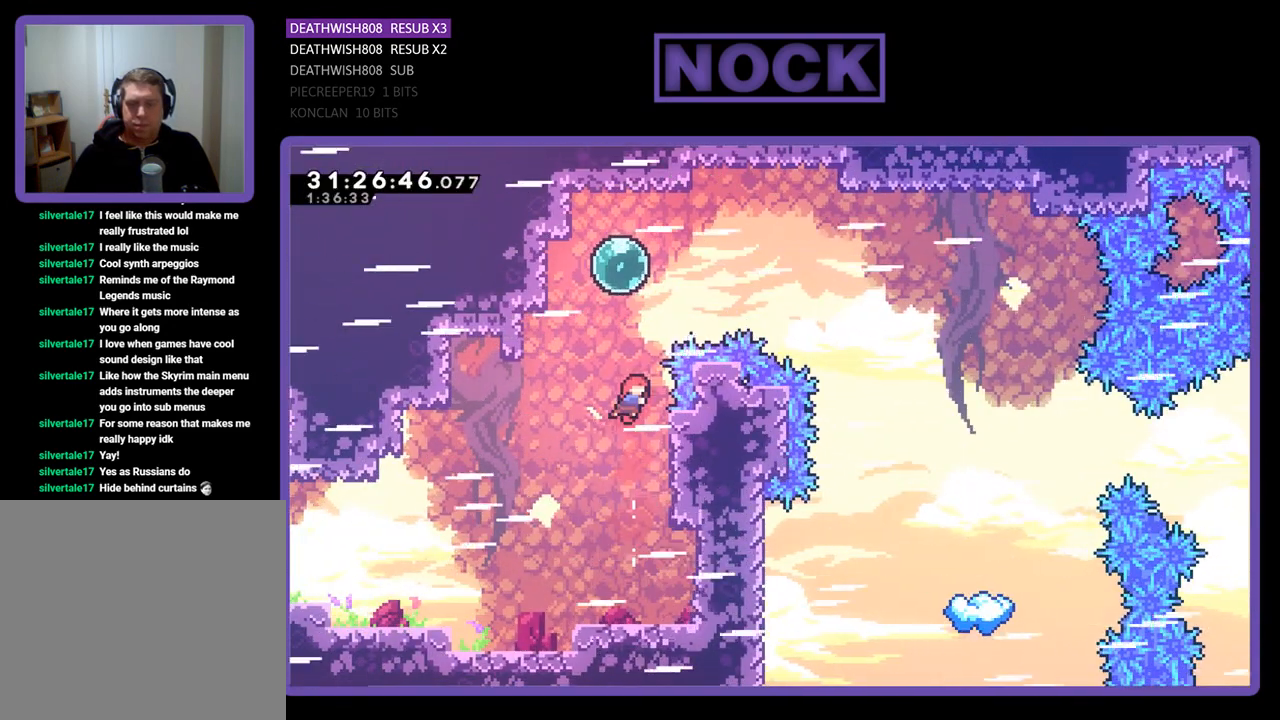
{"buttons": ["R2", "DPAD_RIGHT"], "left_stick": "center", "events": [[33, "DPAD_UP", "up"], [67, "CIRCLE", "up"], [200, "DPAD_RIGHT", "up"], [367, "DPAD_RIGHT", "down"]]}
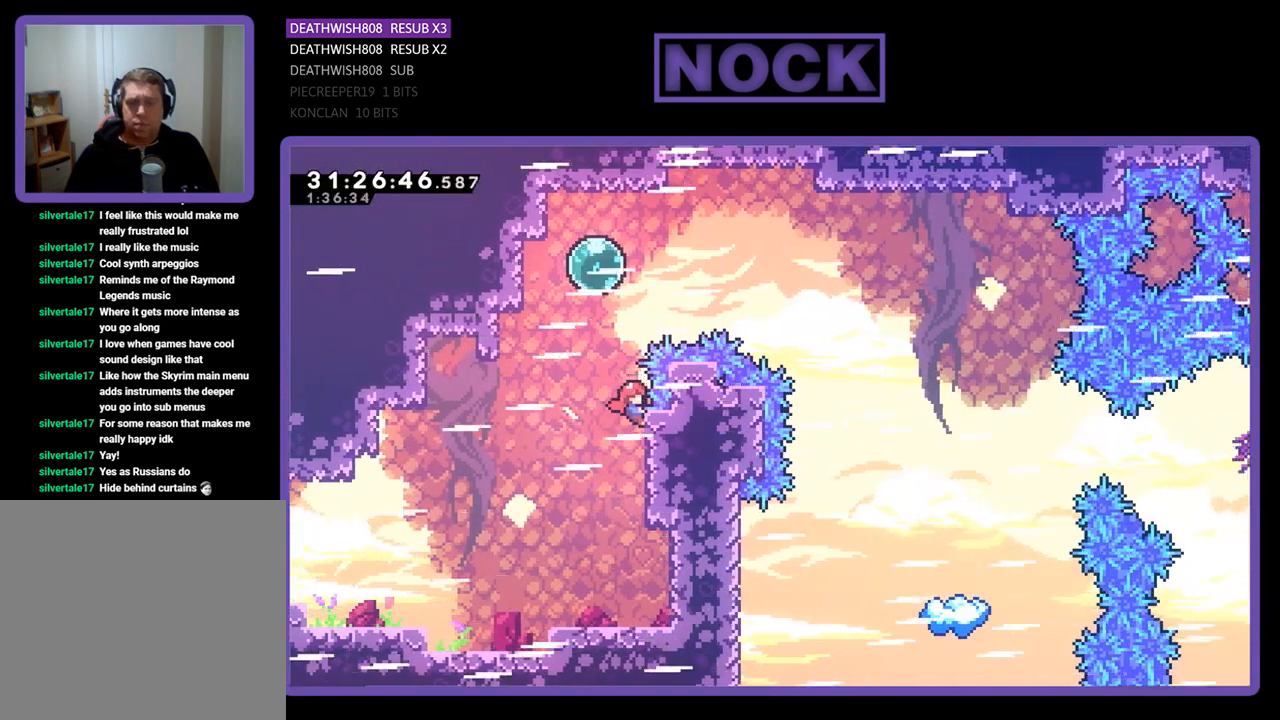
{"buttons": ["CIRCLE", "R2", "DPAD_UP", "DPAD_RIGHT"], "left_stick": "center", "events": [[100, "DPAD_UP", "down"], [167, "CROSS", "down"], [167, "DPAD_RIGHT", "up"], [300, "DPAD_LEFT", "down"], [400, "CROSS", "up"], [400, "DPAD_LEFT", "up"], [433, "CIRCLE", "down"], [467, "DPAD_RIGHT", "down"]]}
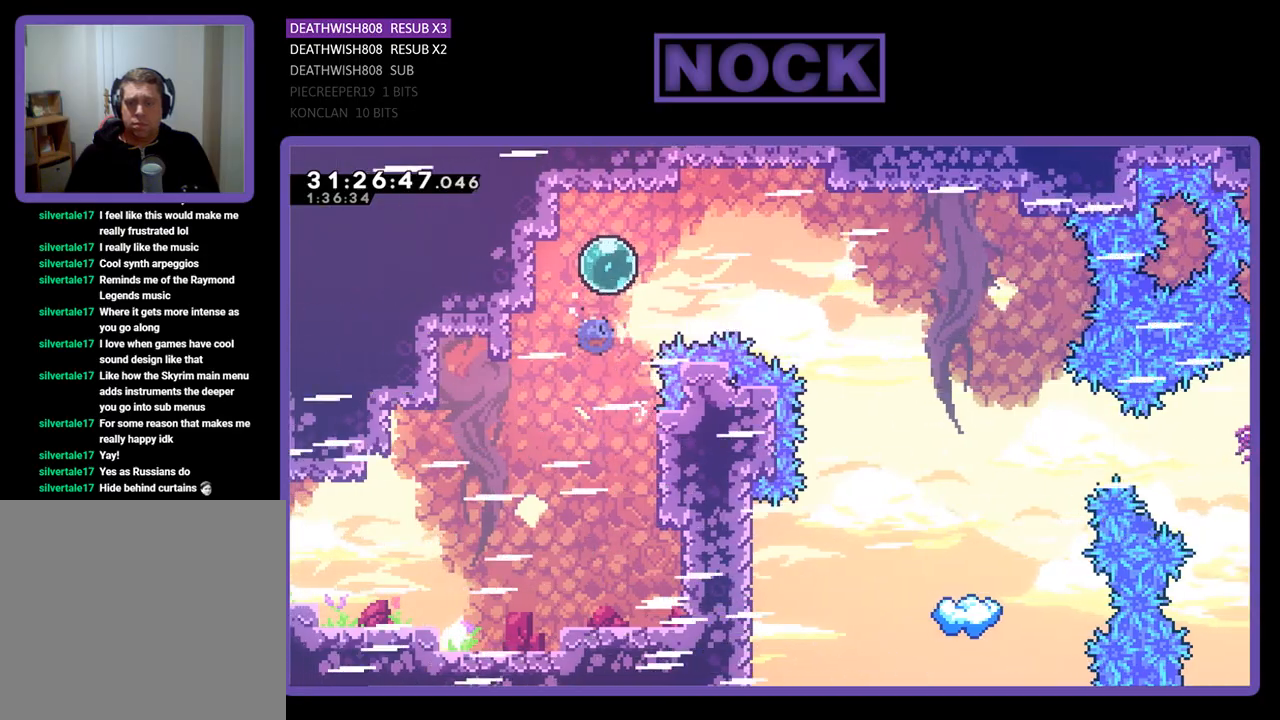
{"buttons": ["R2", "DPAD_RIGHT"], "left_stick": "center", "events": [[267, "DPAD_RIGHT", "up"], [300, "CIRCLE", "up"], [333, "DPAD_RIGHT", "down"], [433, "DPAD_UP", "up"]]}